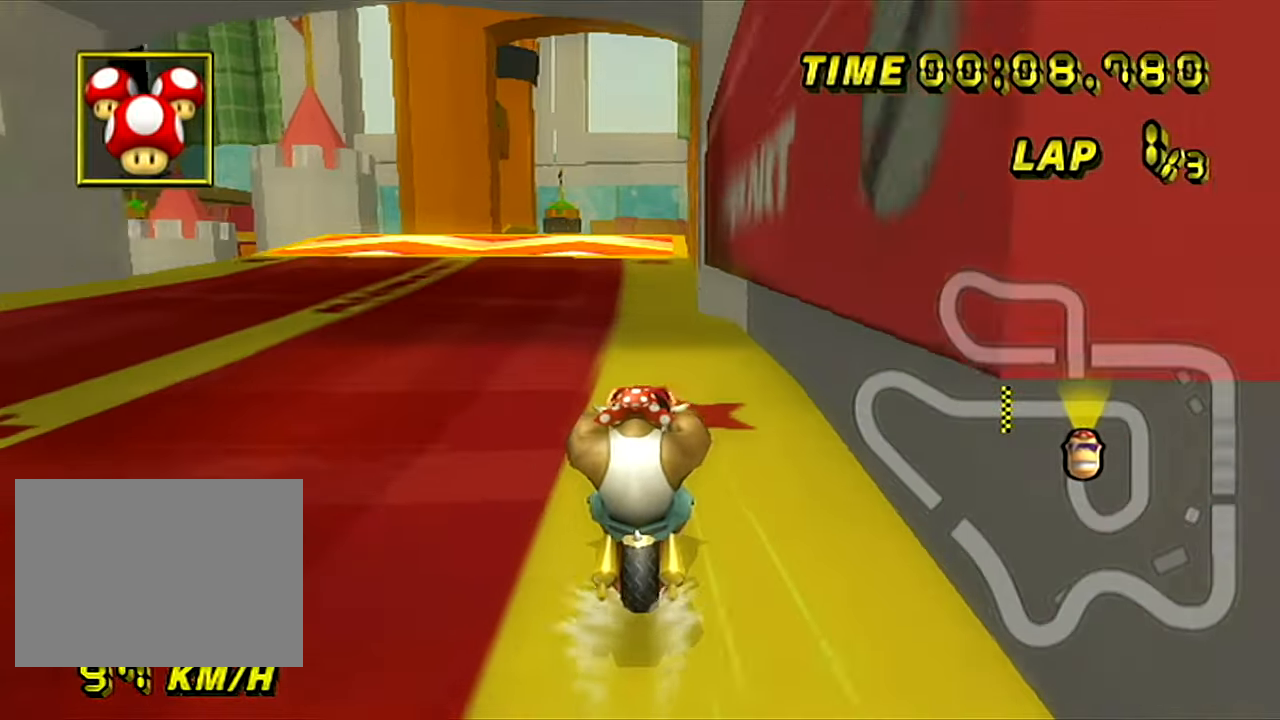
Gameplay with a controller (Nintendo layout); each line is a JSON object with the inputs held at the frame after it. "events" lists button and stick changes between this image and that frame as [ms after this image, input, new state], when the widget could be followed in between. Not read: B C_DOWN C_LEFT C_RIGHT C_UP L3 R3 Z.
{"buttons": ["A"], "left_stick": "center", "events": []}
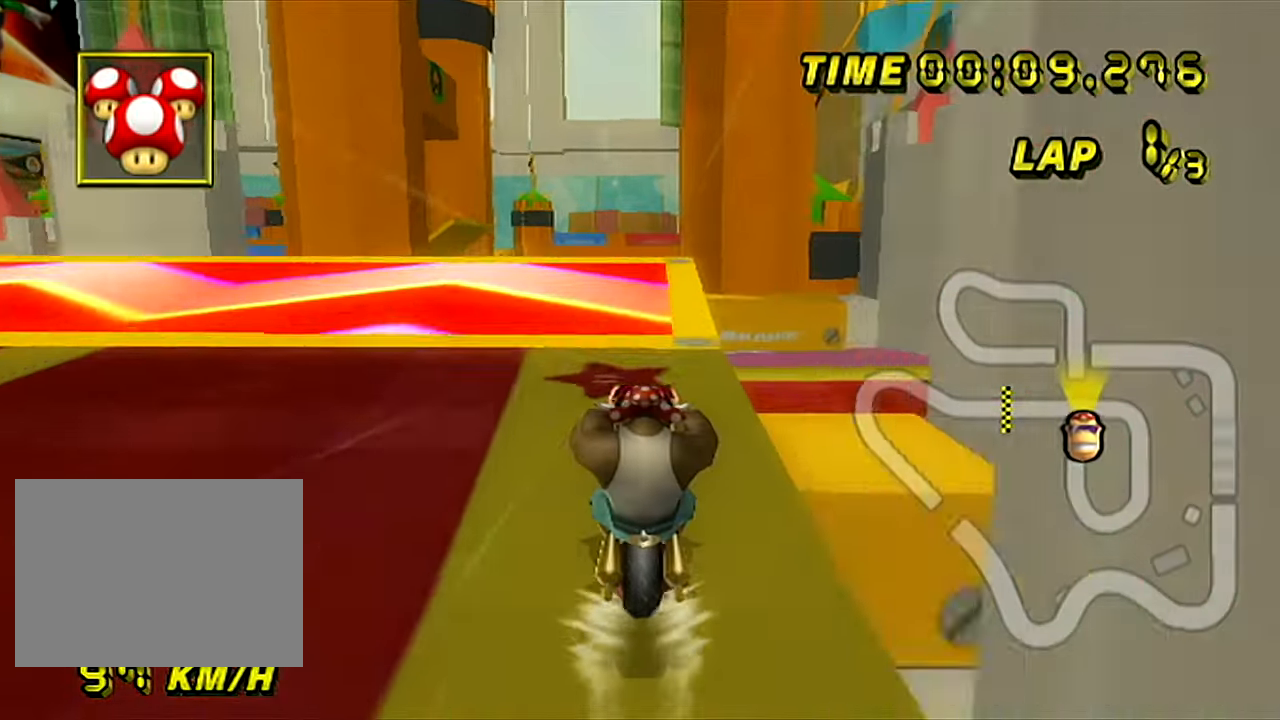
{"buttons": ["A", "R1", "DPAD_DOWN"], "left_stick": "up-left", "events": [[300, "R1", "down"], [317, "left_stick", "left"], [367, "left_stick", "up-left"], [500, "DPAD_DOWN", "down"]]}
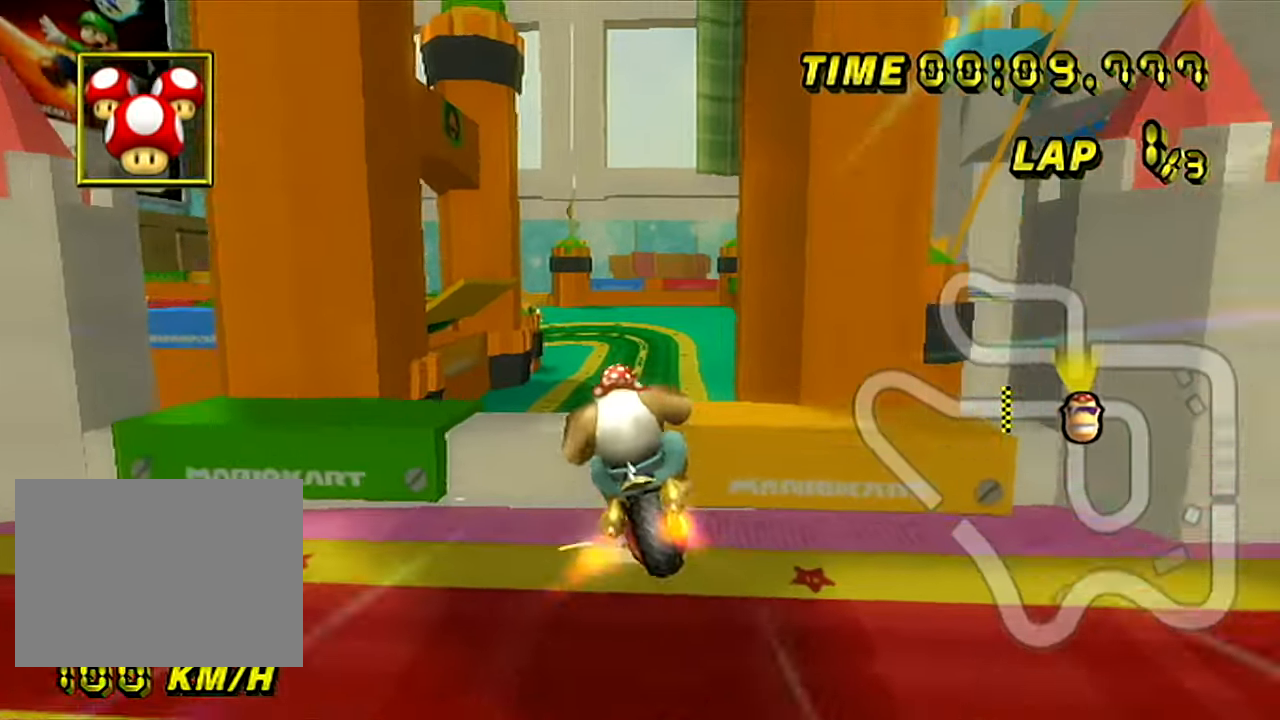
{"buttons": ["A", "R1"], "left_stick": "up-left", "events": [[34, "DPAD_DOWN", "up"]]}
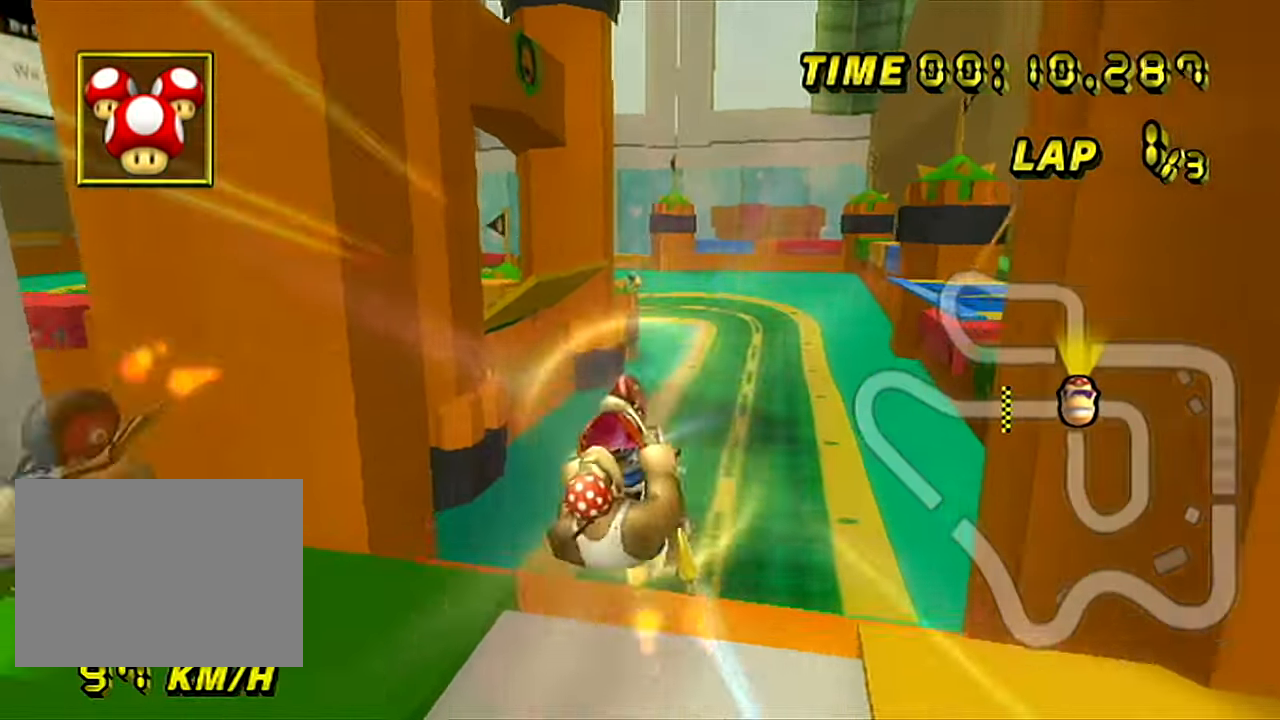
{"buttons": ["A", "R1"], "left_stick": "up-left", "events": []}
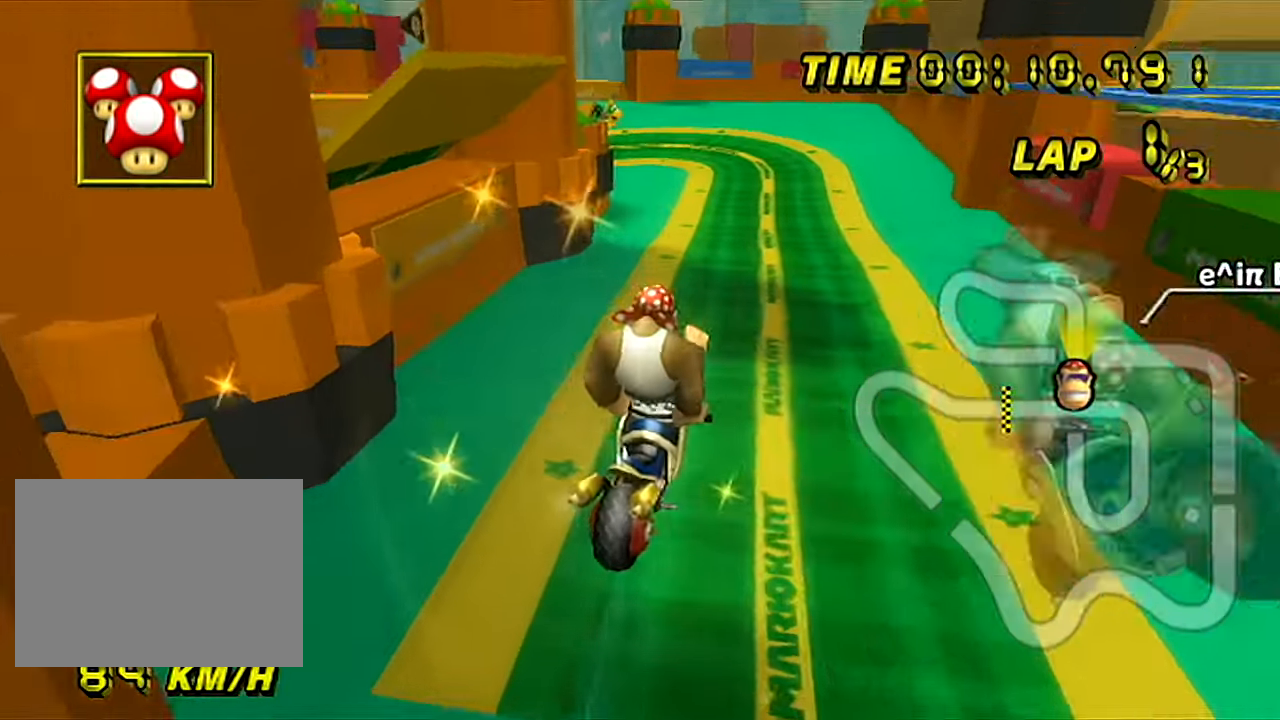
{"buttons": ["A", "DPAD_UP"], "left_stick": "center"}
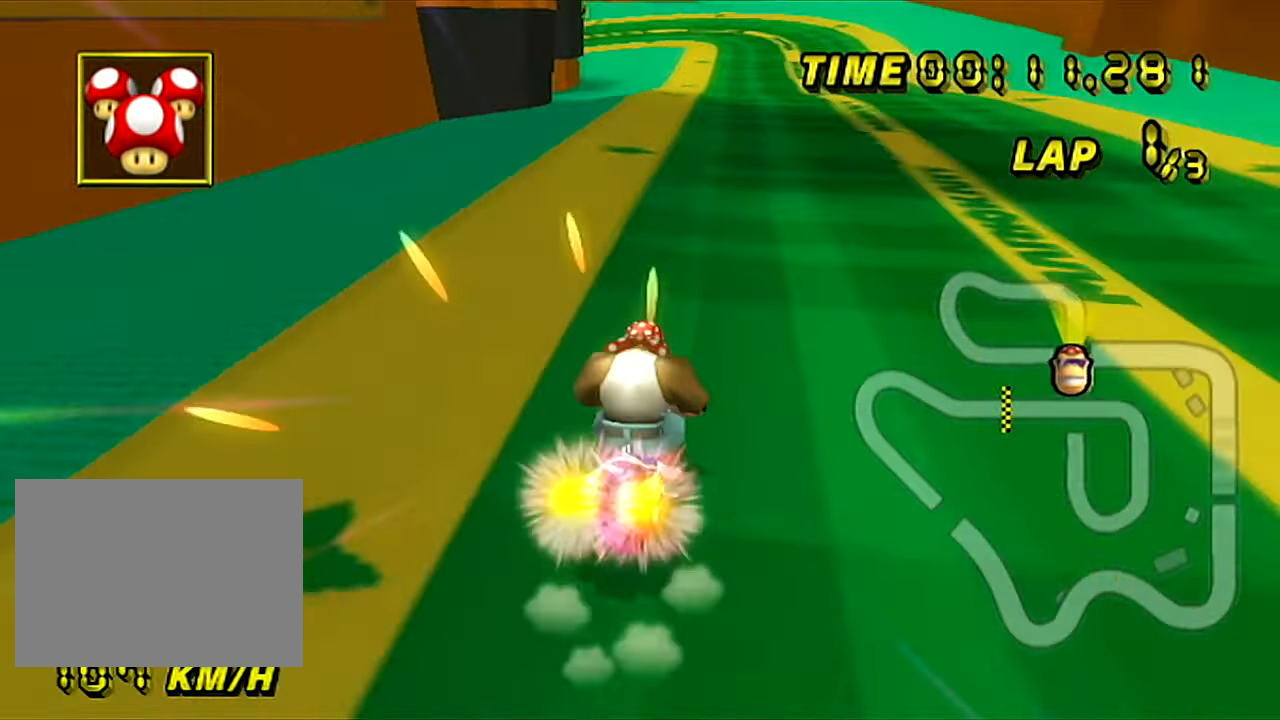
{"buttons": ["A"], "left_stick": "center"}